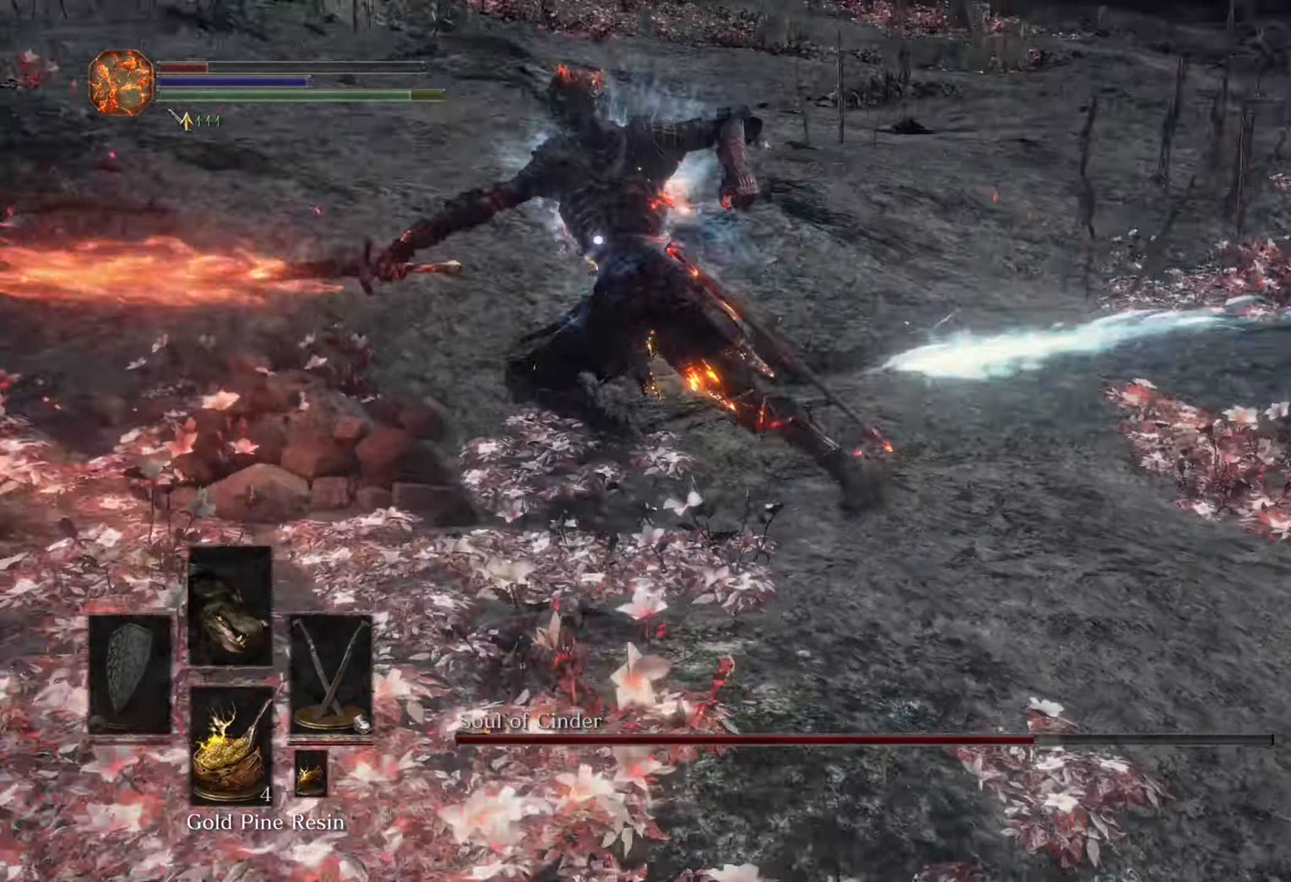
Gameplay with a controller (PlayStation layout); each line is a JSON object with the inputs held at the frame after it (dt_ms = milliseconds from this image to that frame). "events" lists button and stick changes between this image and that frame as [ms after this image, input, new state], when the widget could be followed in between. Not read: CIRCLE DPAD_DOWN L2 L3 R2.
{"dt_ms": 500, "buttons": [], "left_stick": "down-right", "right_stick": "center", "events": [[33, "left_stick", "up-right"], [200, "left_stick", "down-right"], [267, "DPAD_LEFT", "down"], [333, "DPAD_LEFT", "up"]]}
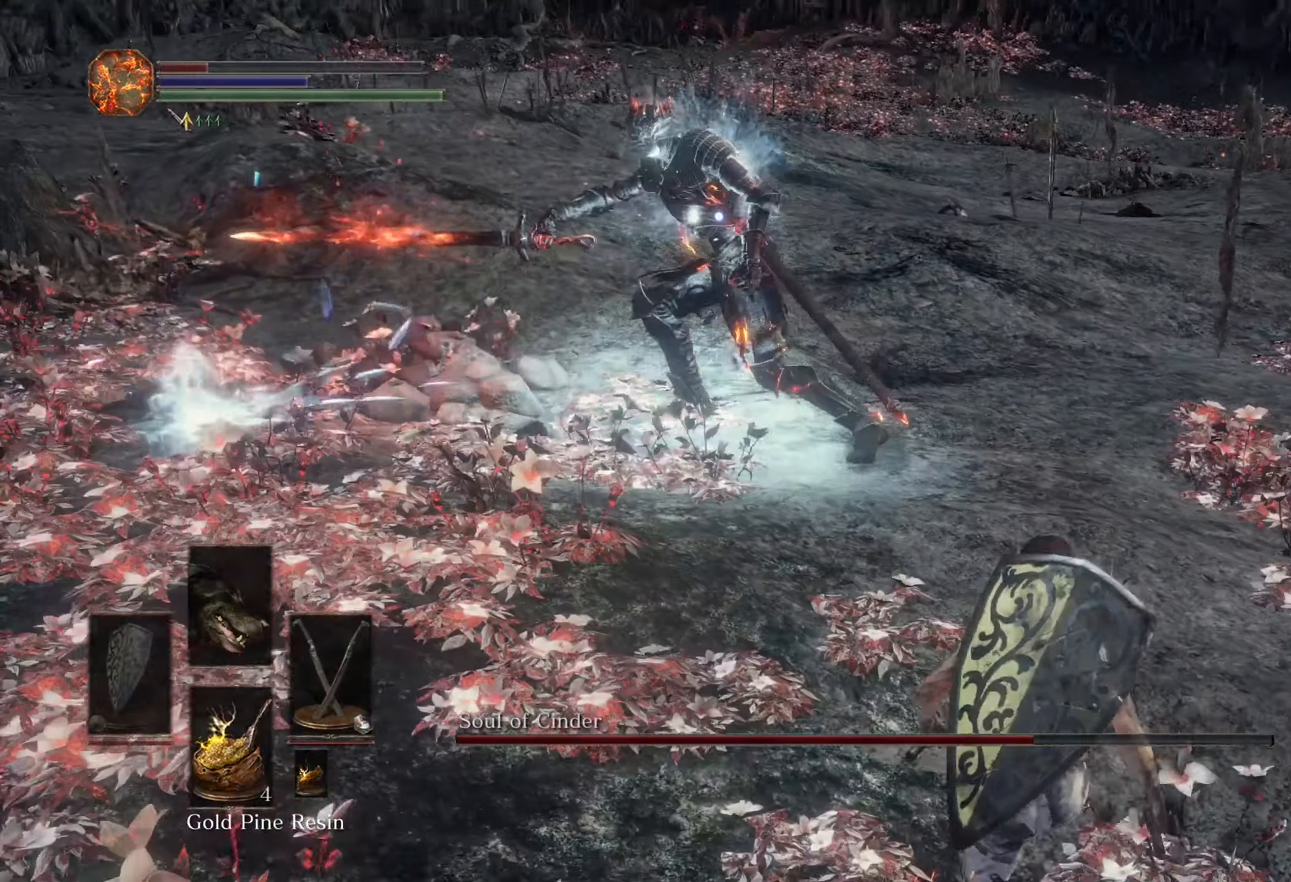
{"dt_ms": 1000, "buttons": [], "left_stick": "right", "right_stick": "center", "events": [[767, "left_stick", "right"]]}
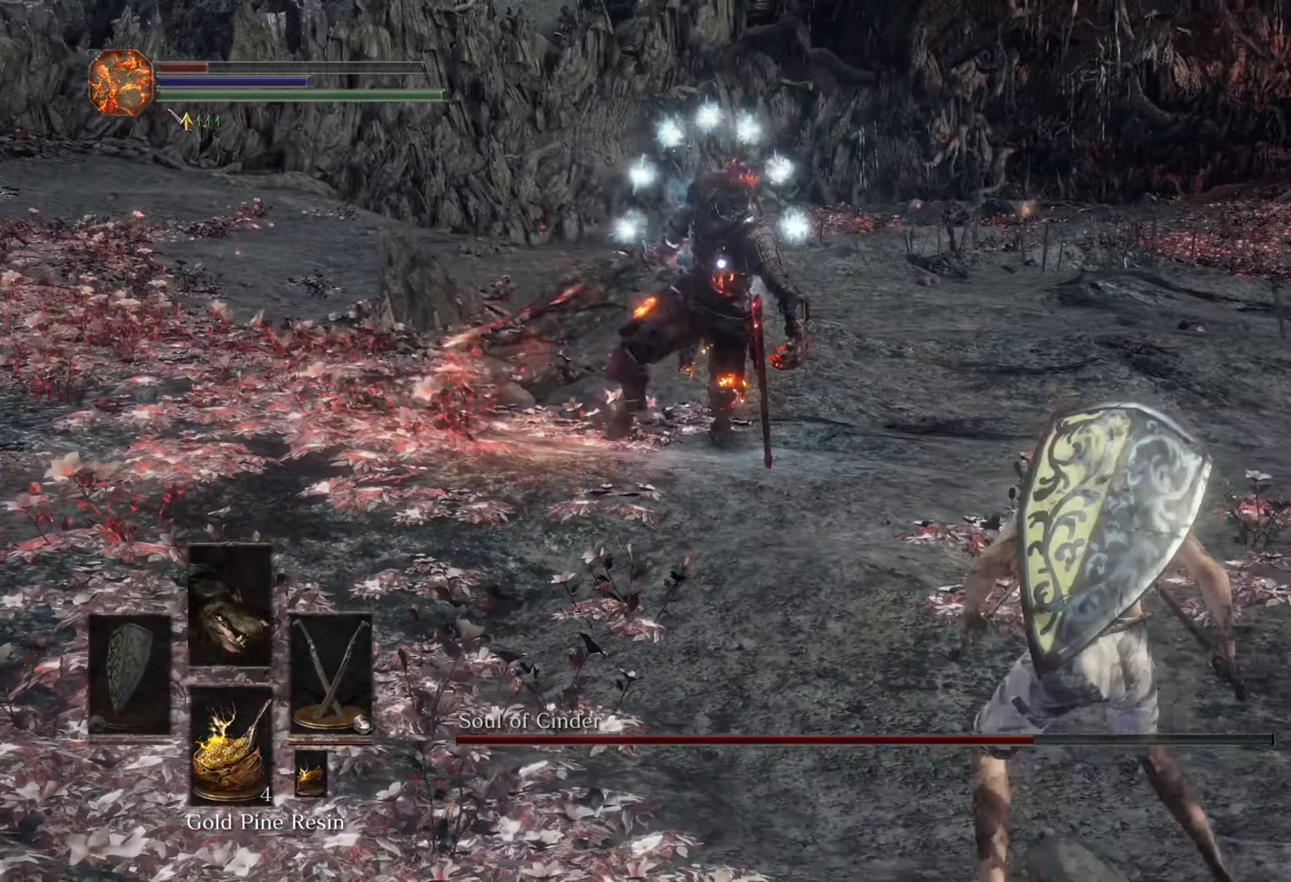
{"dt_ms": 500, "buttons": [], "left_stick": "up-right", "right_stick": "center", "events": [[267, "left_stick", "up-right"]]}
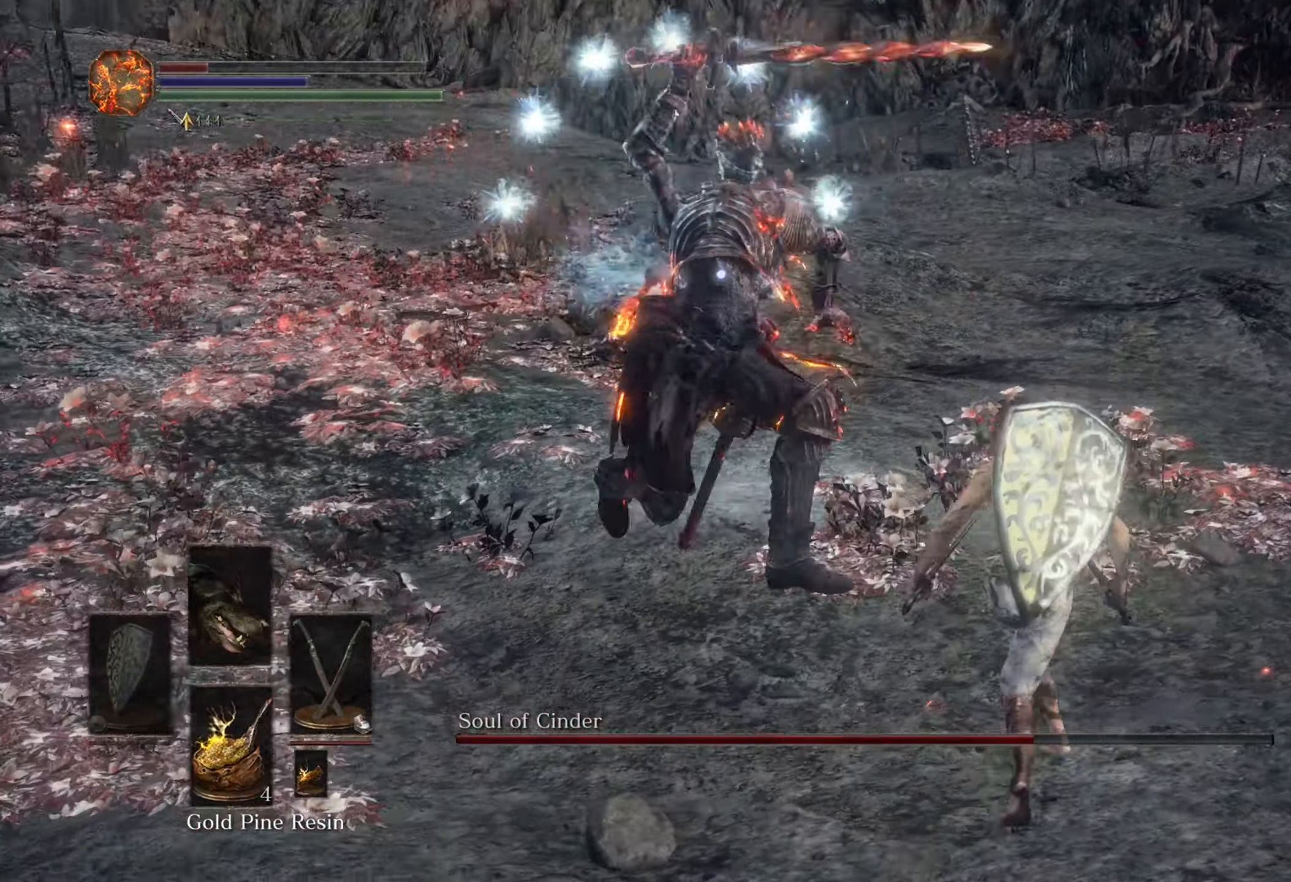
{"dt_ms": 500, "buttons": ["CROSS"], "left_stick": "right", "right_stick": "center"}
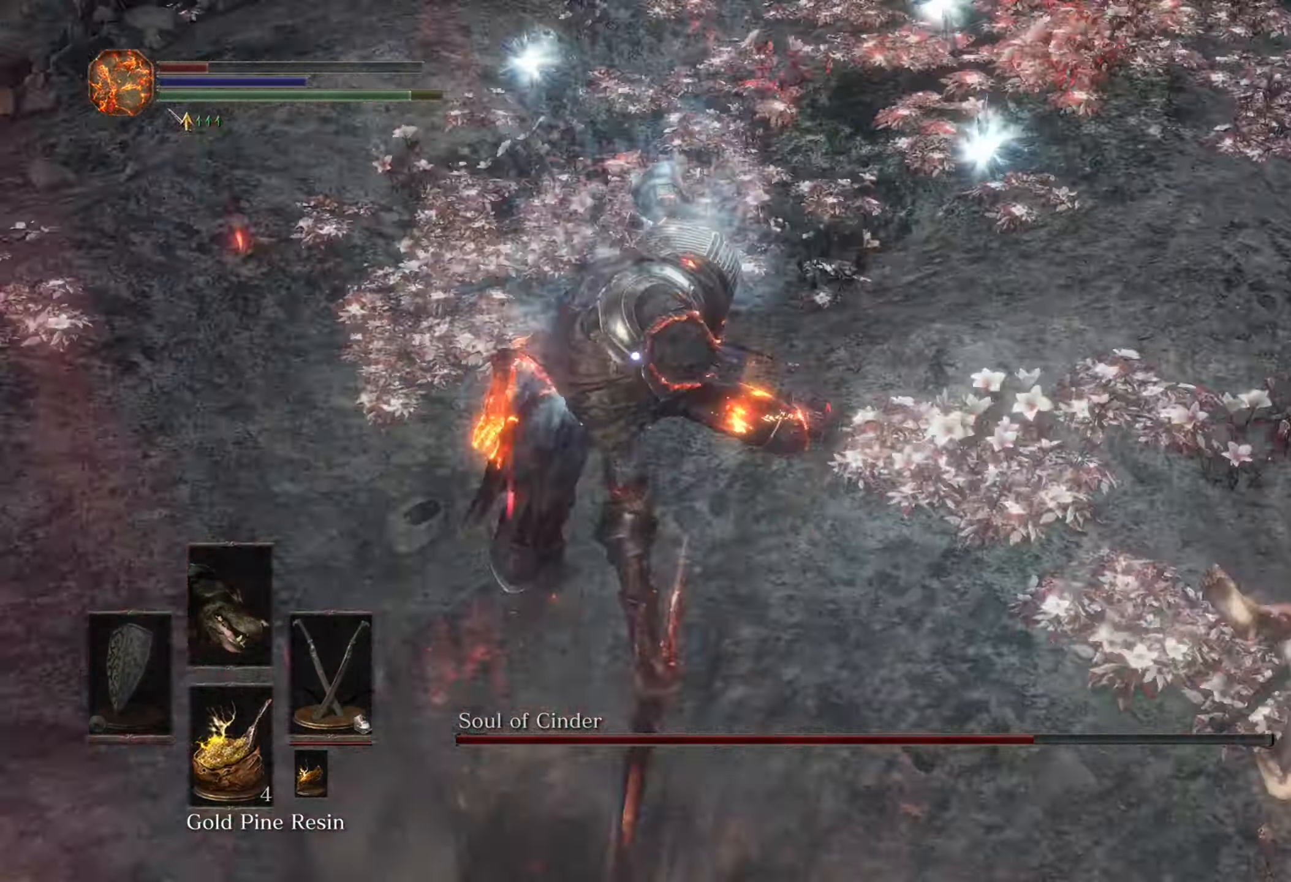
{"dt_ms": 500, "buttons": [], "left_stick": "down-right", "right_stick": "center", "events": [[33, "CROSS", "up"], [33, "left_stick", "down-right"], [167, "SQUARE", "down"], [233, "SQUARE", "up"], [433, "DPAD_UP", "down"], [467, "DPAD_UP", "up"]]}
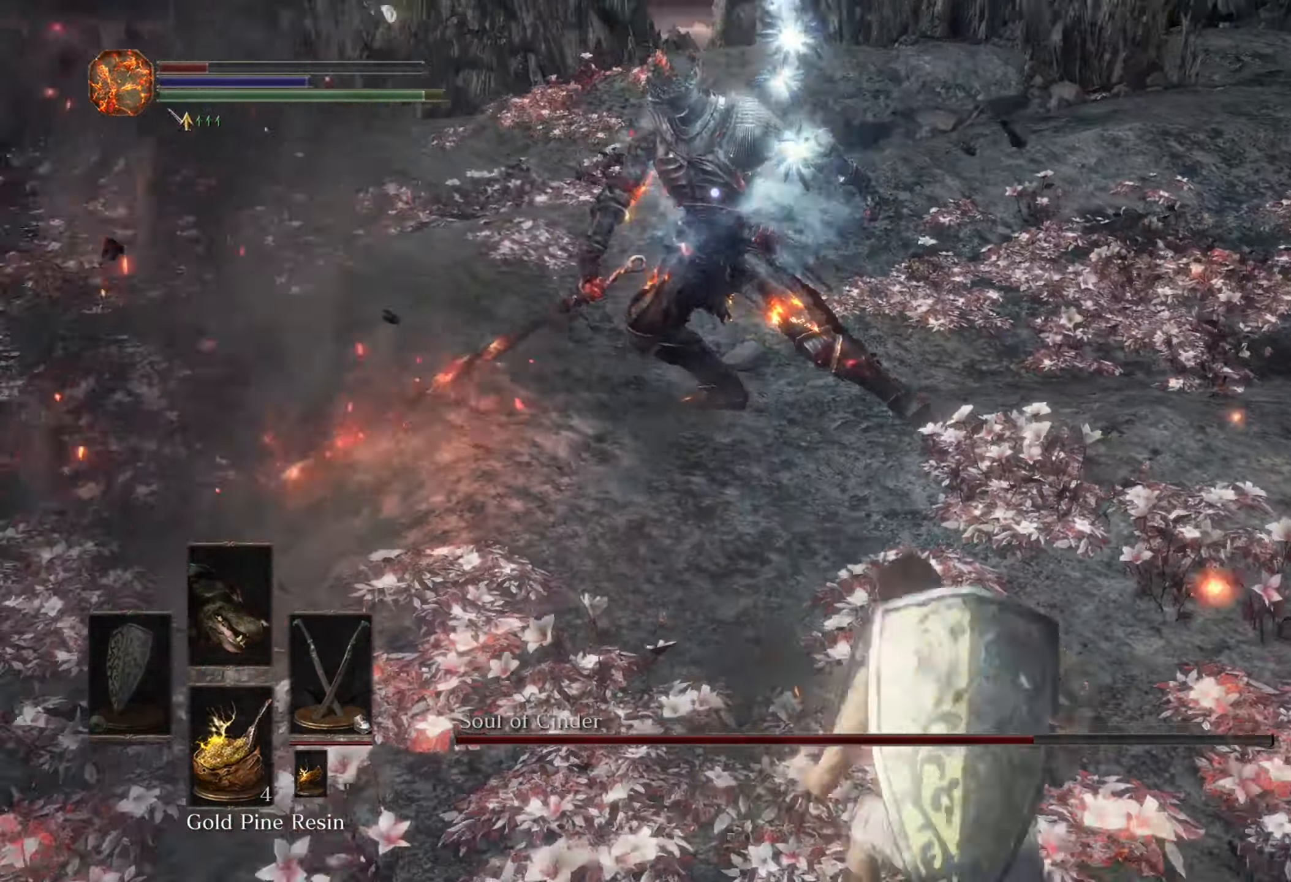
{"dt_ms": 1000, "buttons": [], "left_stick": "right", "right_stick": "center", "events": [[833, "left_stick", "right"]]}
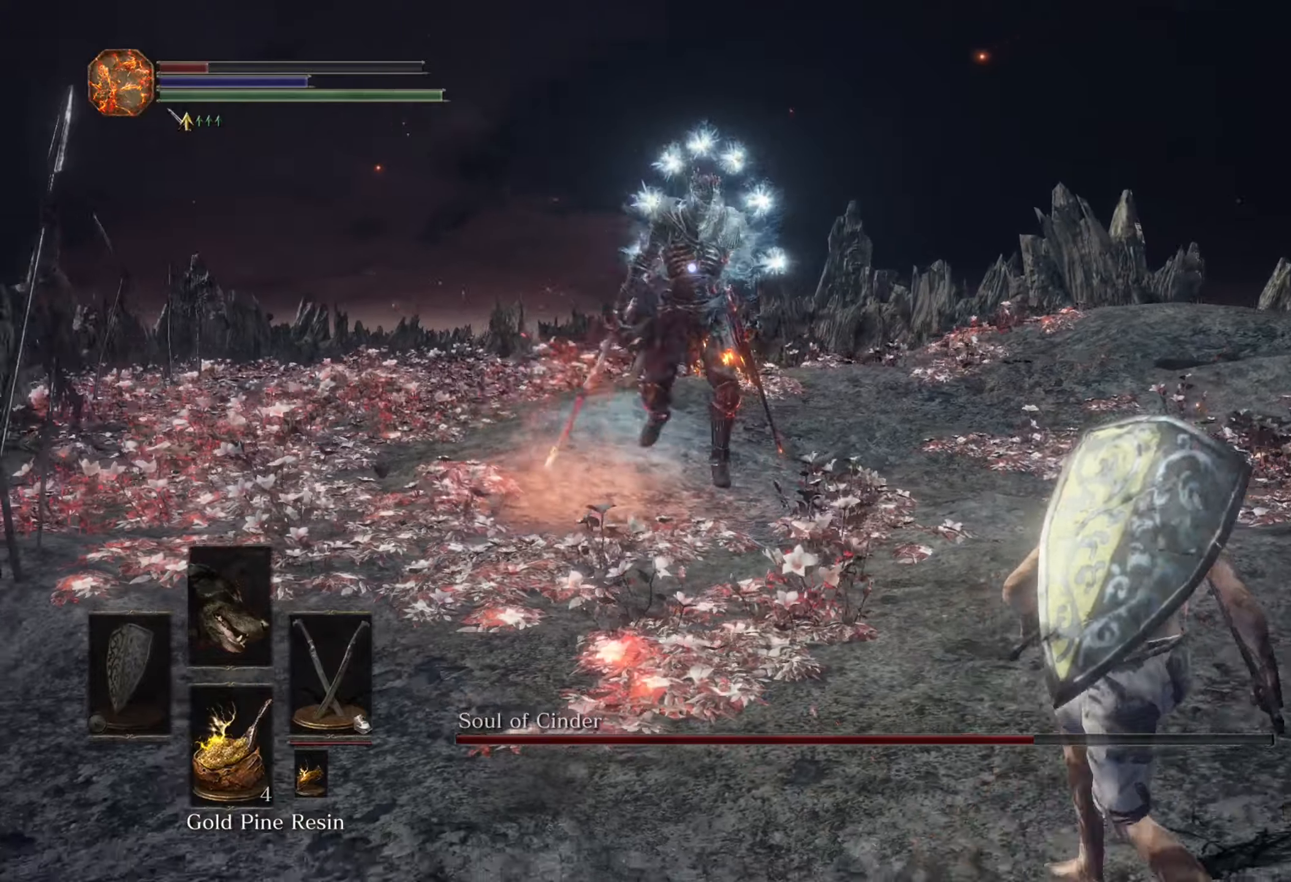
{"dt_ms": 500, "buttons": [], "left_stick": "up-right", "right_stick": "center", "events": [[33, "left_stick", "up-right"]]}
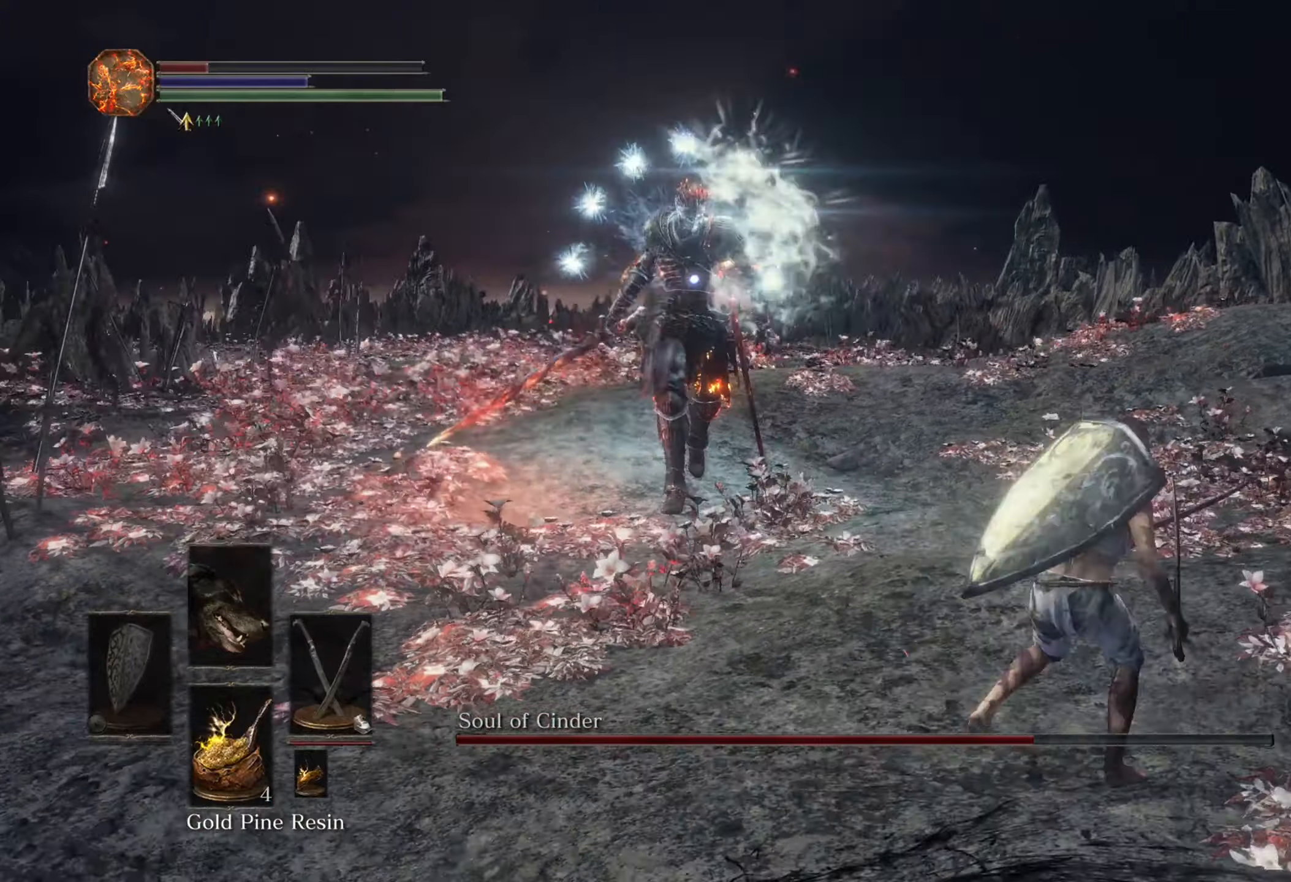
{"dt_ms": 500, "buttons": [], "left_stick": "up", "right_stick": "center"}
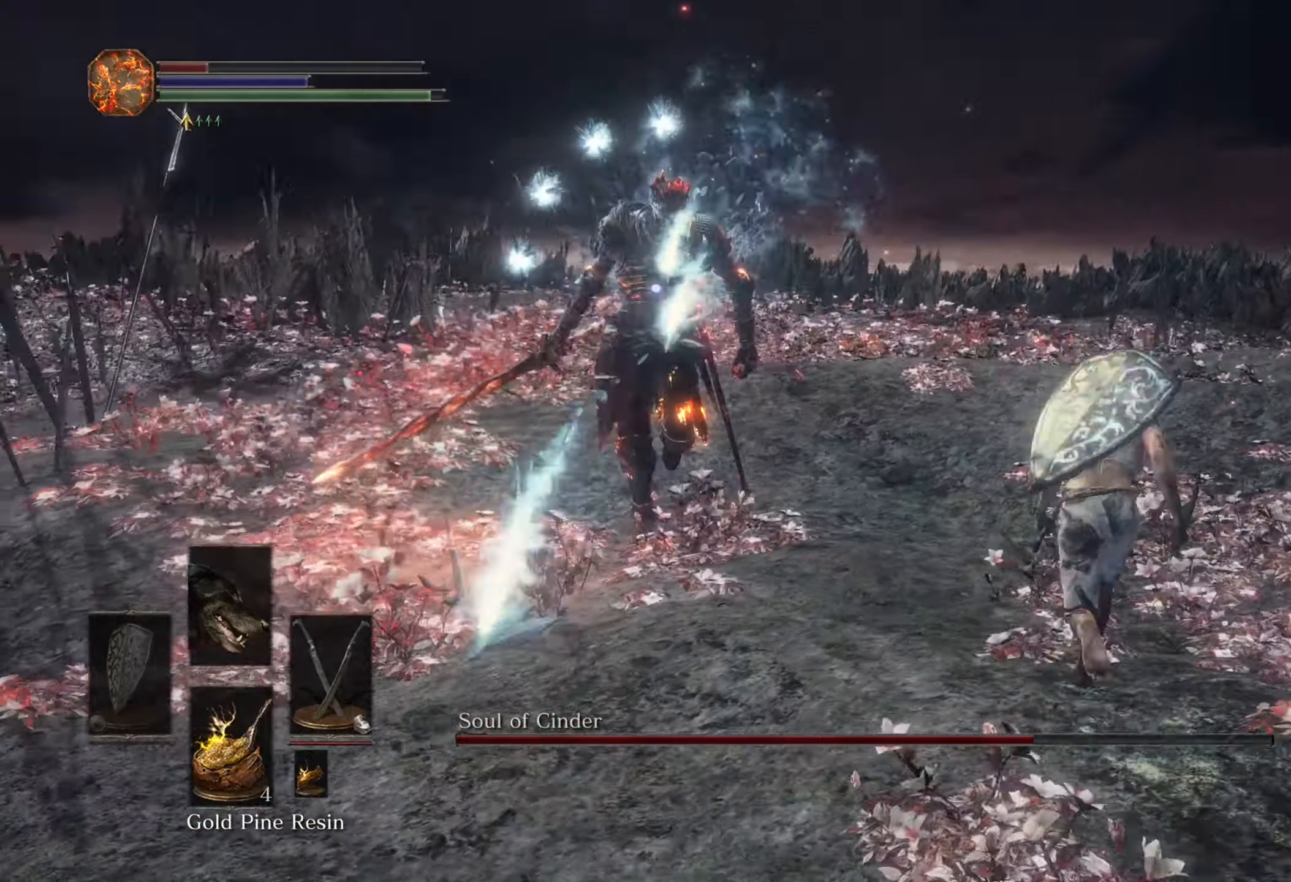
{"dt_ms": 500, "buttons": [], "left_stick": "up-right", "right_stick": "center", "events": [[33, "TRIANGLE", "down"], [66, "TRIANGLE", "up"], [233, "left_stick", "up-right"]]}